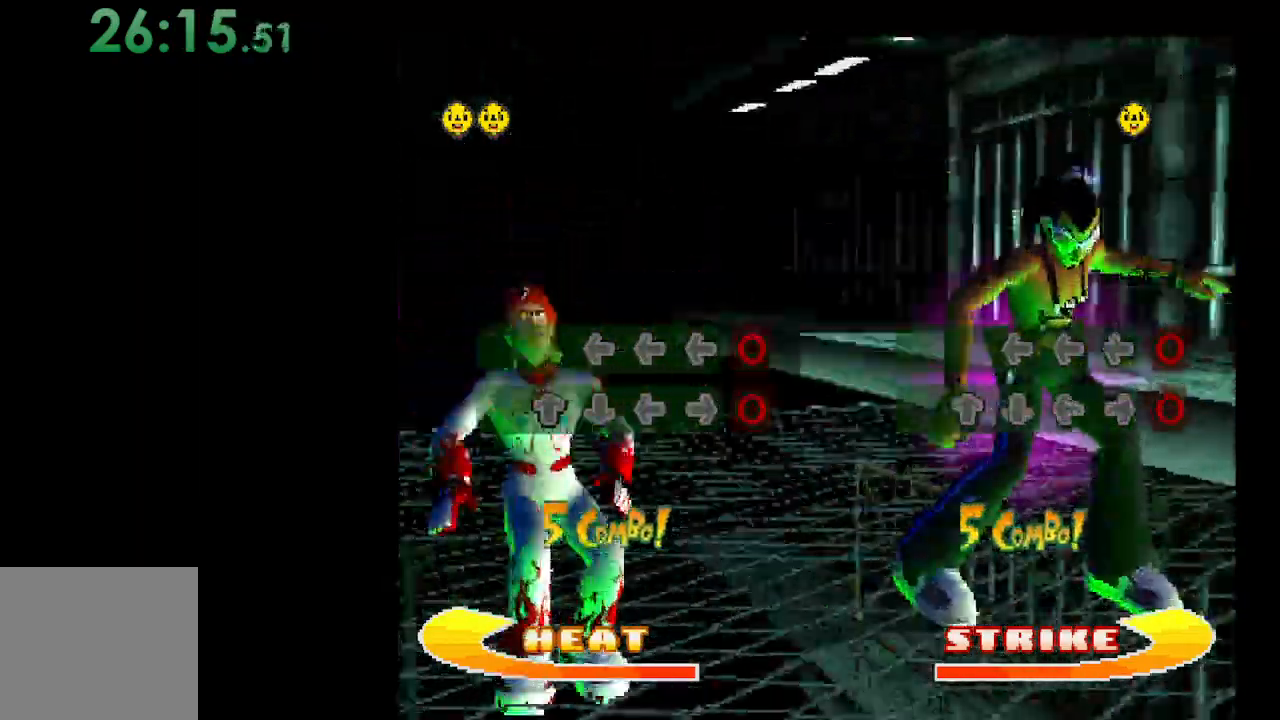
Gameplay with a controller (Xbox layout); each line is a JSON object with the inputs held at the frame after it. "events" lists button and stick changes between this image and that frame as [ms after this image, input, new state], when the widget could be followed in between. Not read: left_stick right_stick.
{"buttons": ["DPAD_UP"], "events": [[400, "DPAD_UP", "down"], [500, "X", "up"]]}
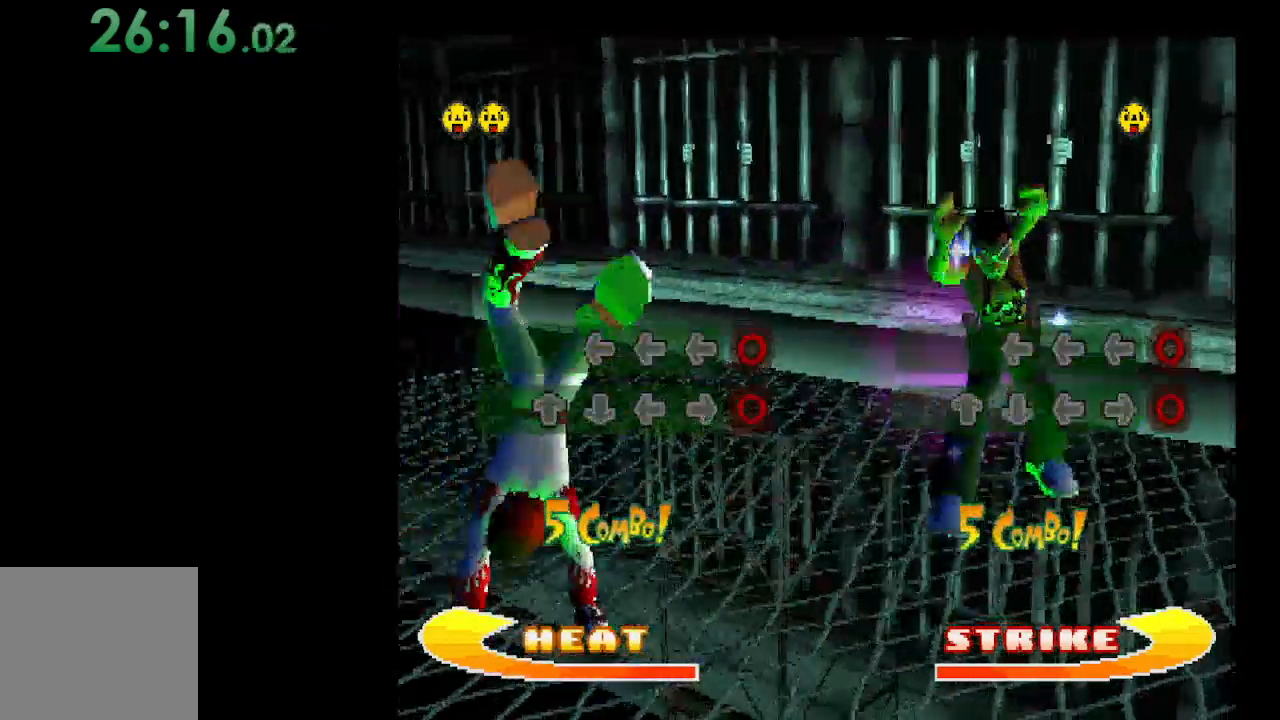
{"buttons": ["DPAD_DOWN"], "events": [[33, "DPAD_UP", "up"], [433, "DPAD_DOWN", "down"]]}
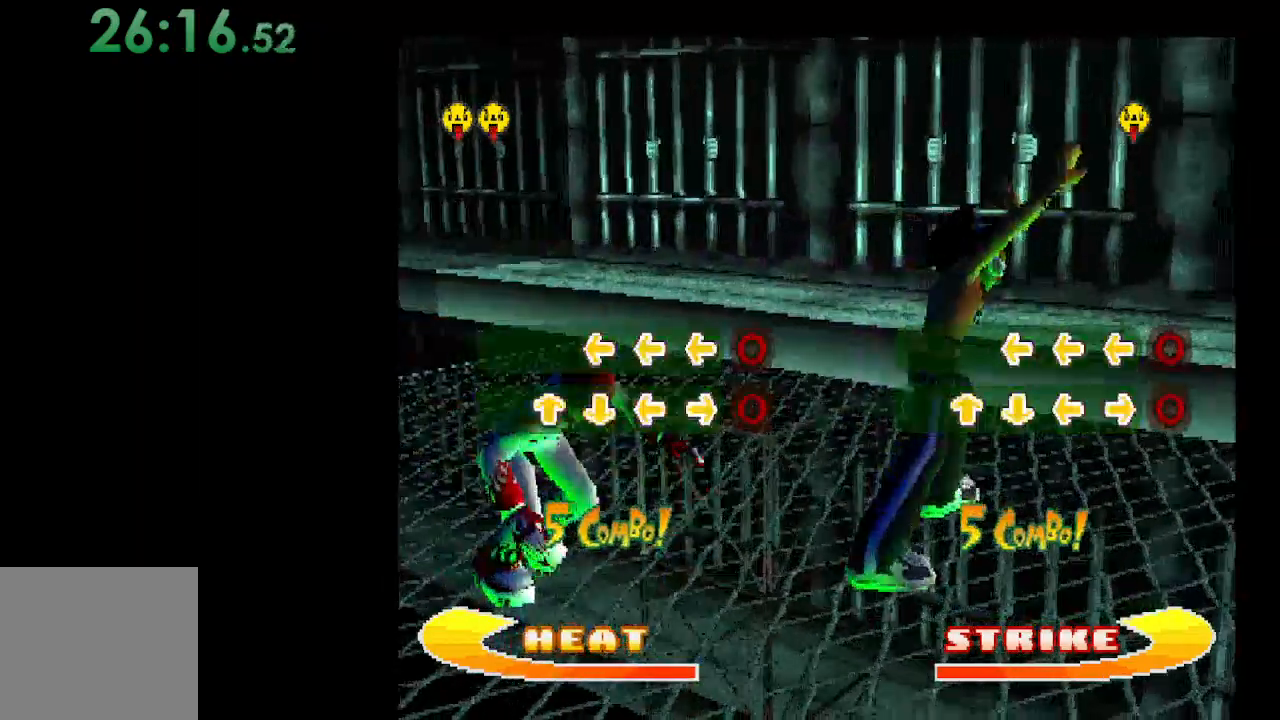
{"buttons": [], "events": [[67, "DPAD_DOWN", "up"], [233, "DPAD_LEFT", "down"], [367, "DPAD_LEFT", "up"]]}
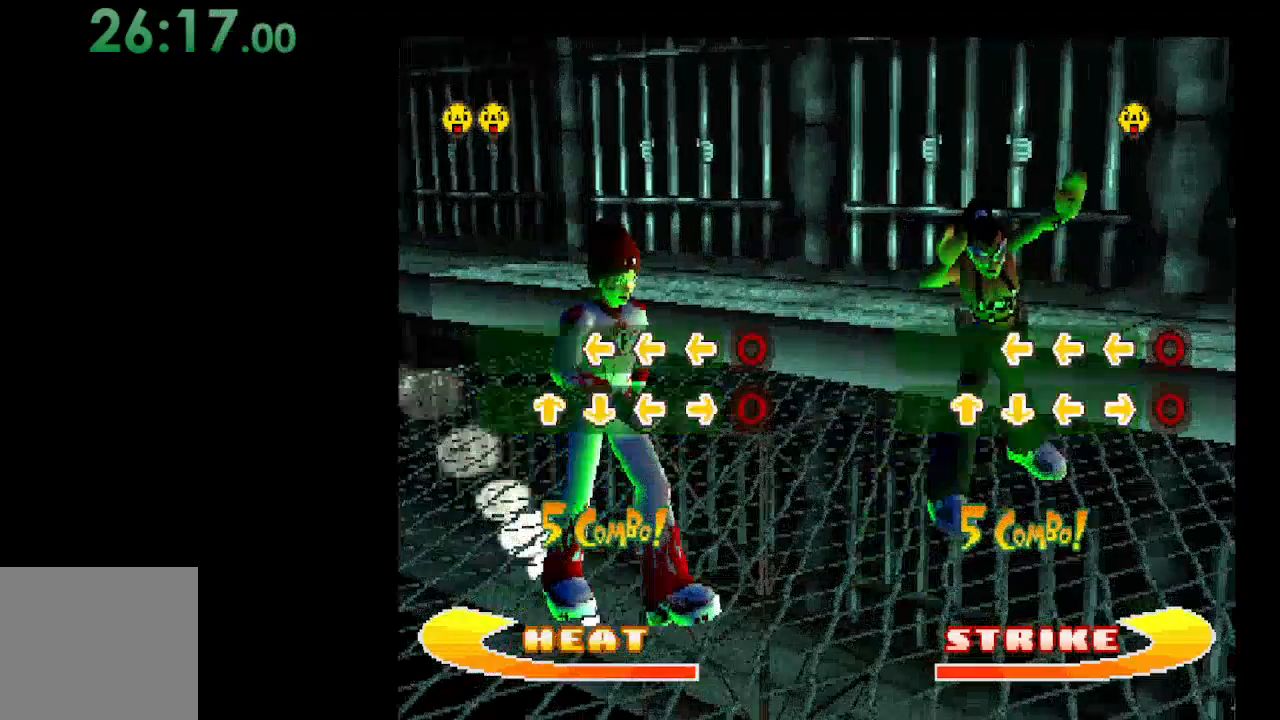
{"buttons": [], "events": [[67, "DPAD_RIGHT", "down"], [200, "DPAD_RIGHT", "up"]]}
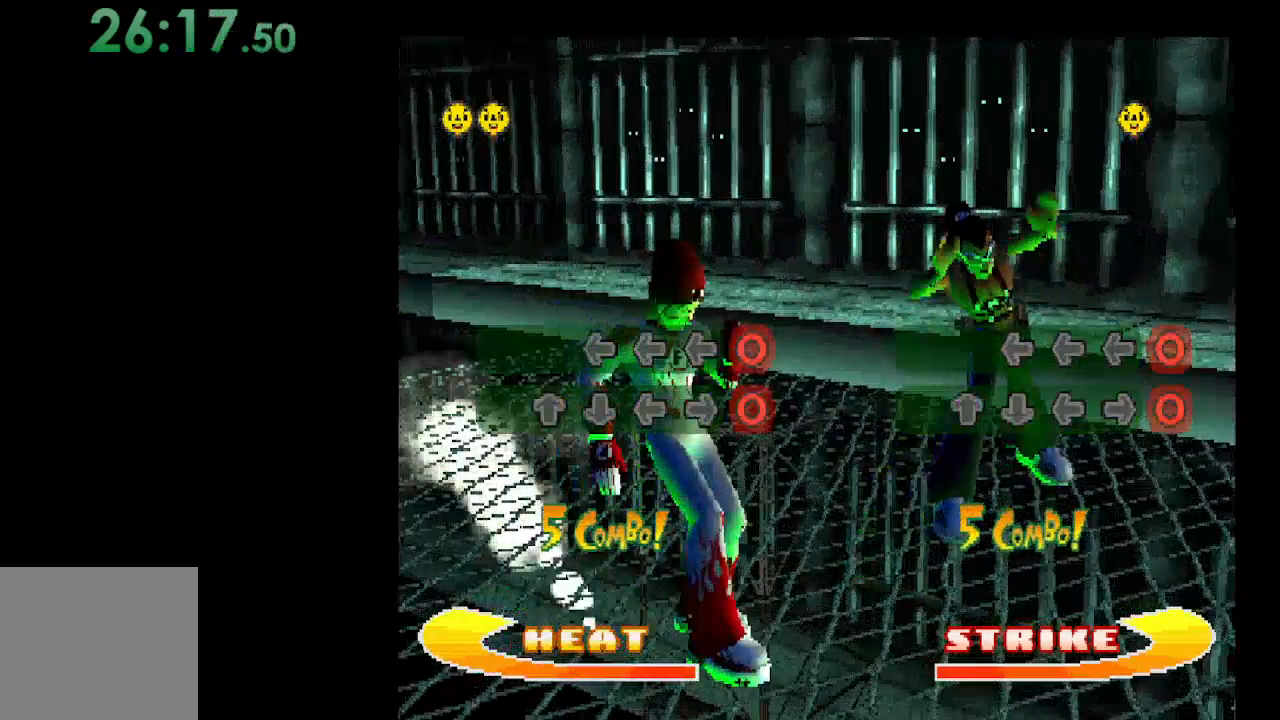
{"buttons": [], "events": [[33, "B", "down"], [100, "B", "up"]]}
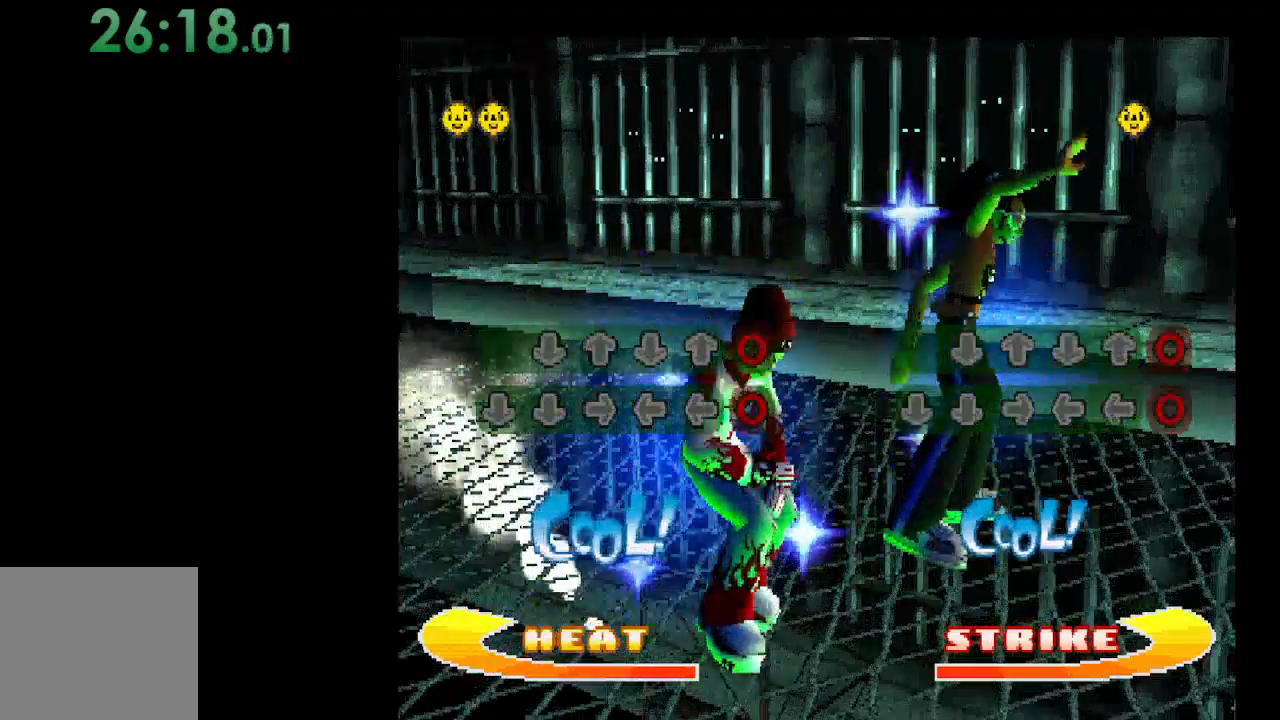
{"buttons": ["DPAD_DOWN"], "events": [[167, "DPAD_DOWN", "down"], [300, "DPAD_DOWN", "up"], [433, "DPAD_DOWN", "down"]]}
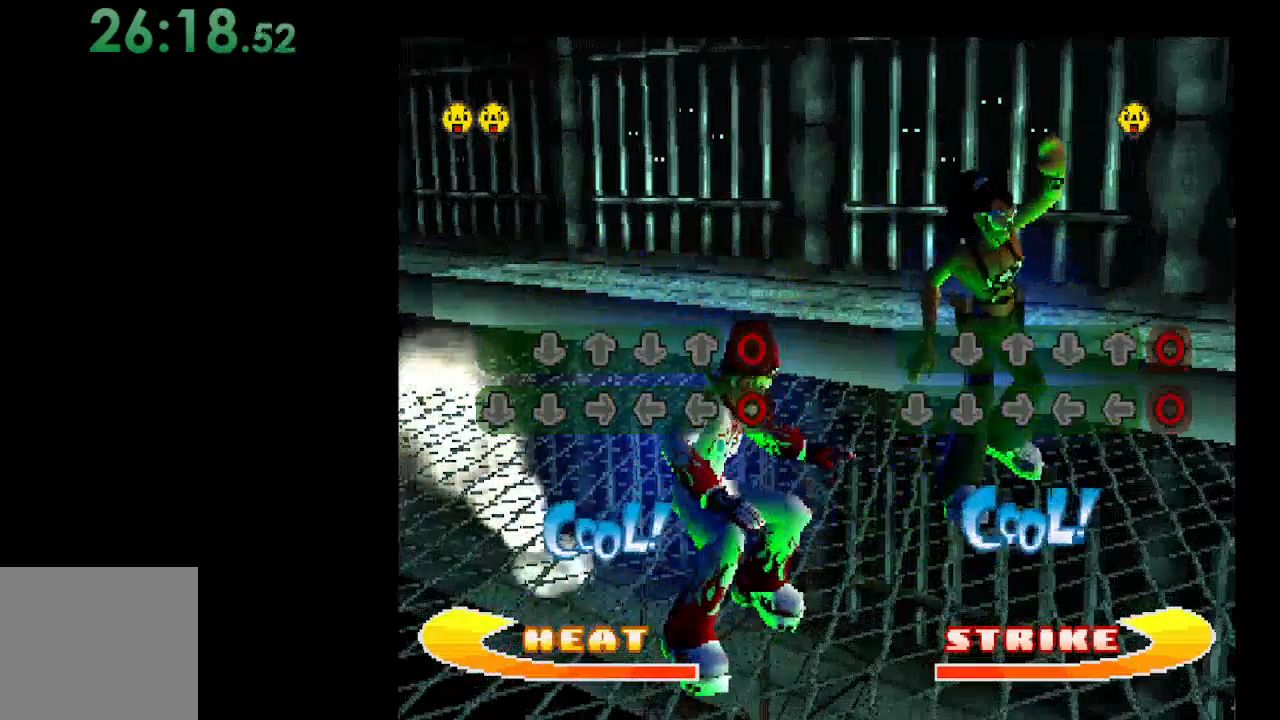
{"buttons": ["DPAD_LEFT"], "events": [[67, "DPAD_DOWN", "up"], [200, "DPAD_RIGHT", "down"], [333, "DPAD_RIGHT", "up"], [467, "DPAD_LEFT", "down"]]}
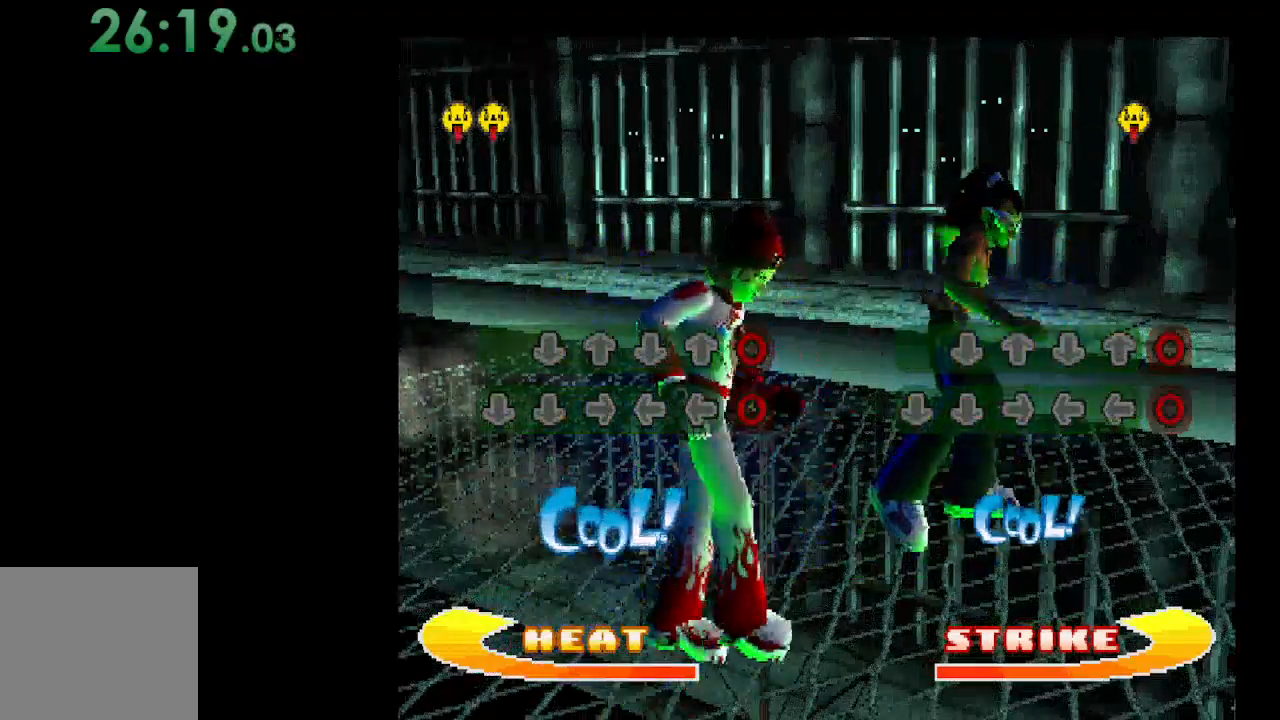
{"buttons": [], "events": [[67, "DPAD_LEFT", "up"], [300, "DPAD_LEFT", "down"], [367, "DPAD_LEFT", "up"]]}
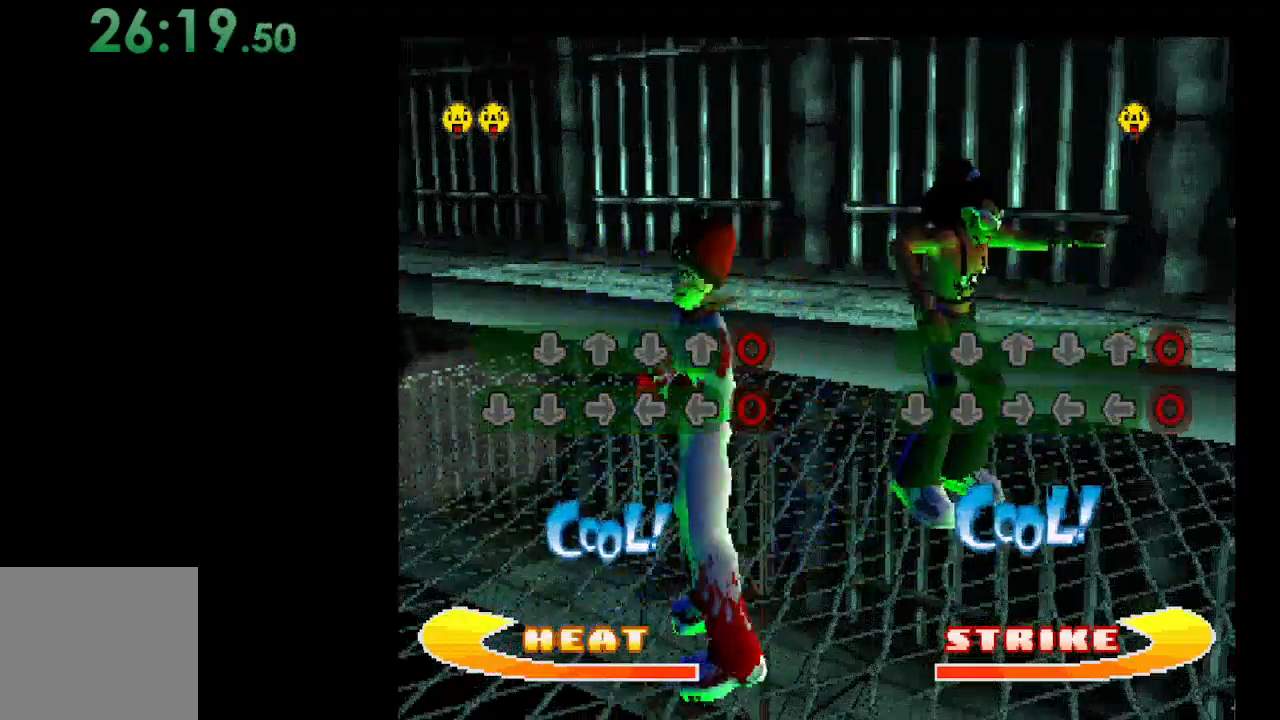
{"buttons": [], "events": [[133, "B", "down"], [233, "B", "up"]]}
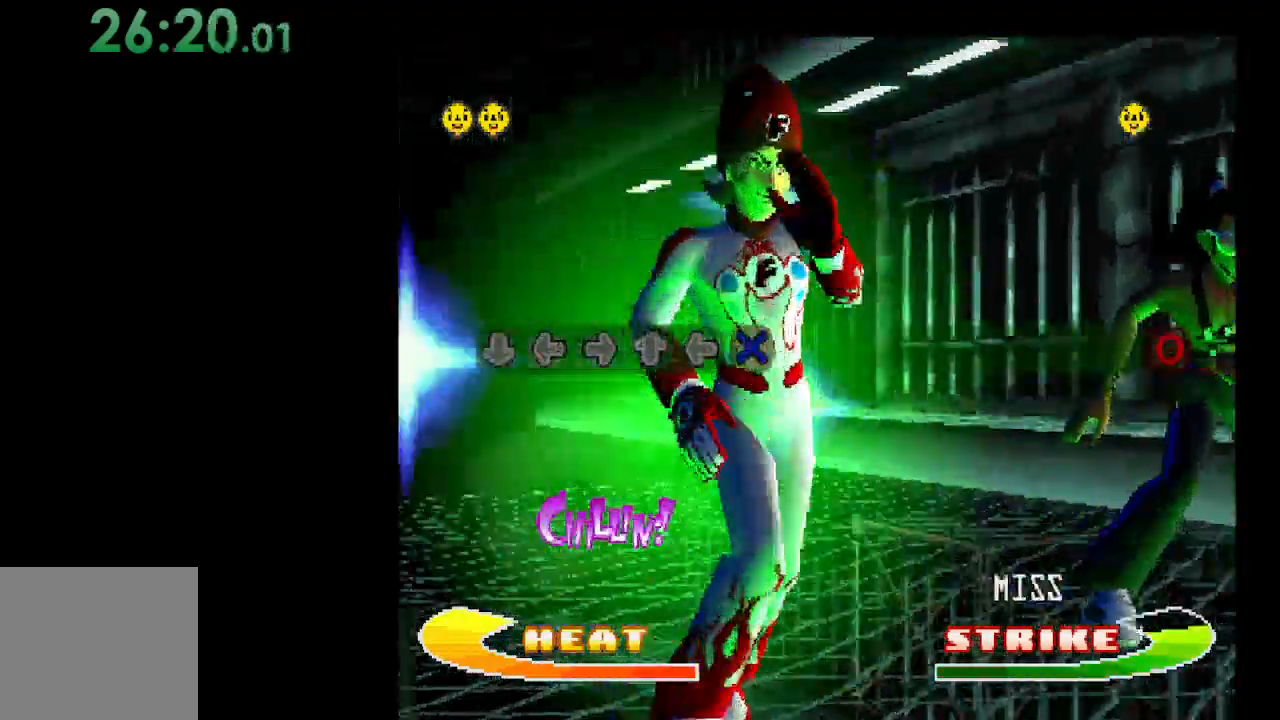
{"buttons": [], "events": [[300, "DPAD_DOWN", "down"], [400, "DPAD_DOWN", "up"]]}
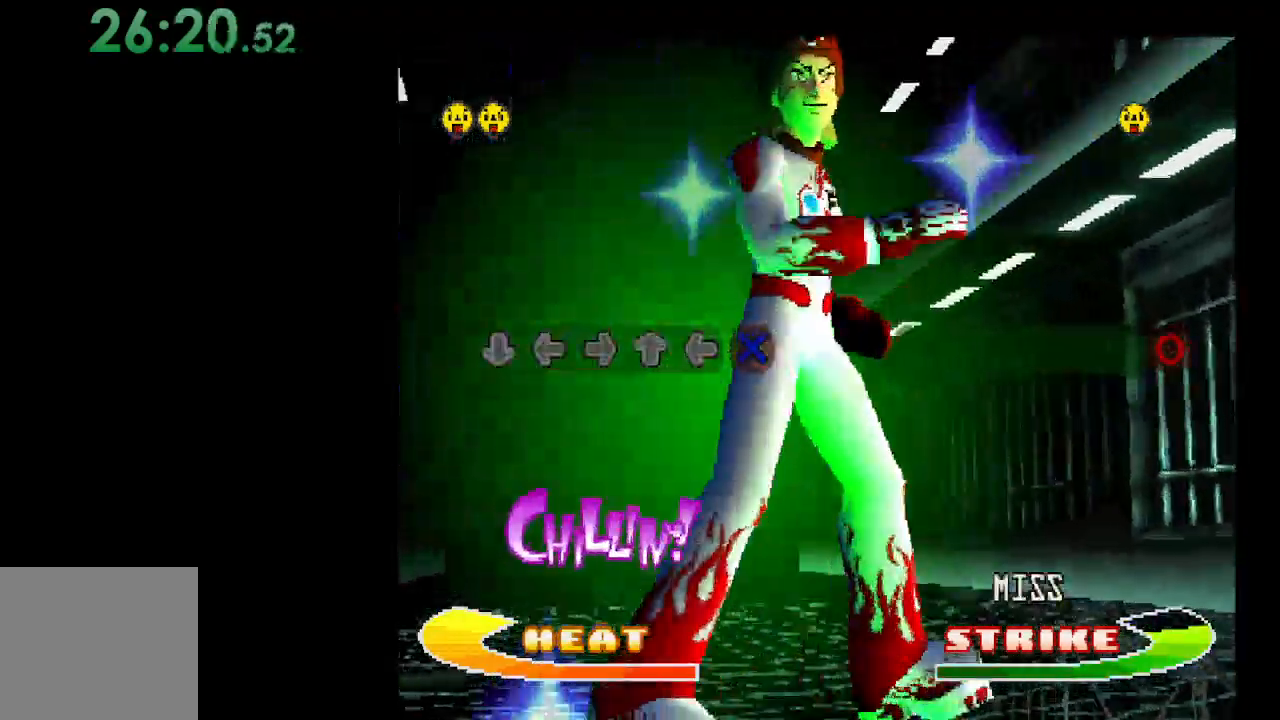
{"buttons": [], "events": [[33, "DPAD_LEFT", "down"], [133, "DPAD_LEFT", "up"], [300, "DPAD_RIGHT", "down"], [433, "DPAD_RIGHT", "up"]]}
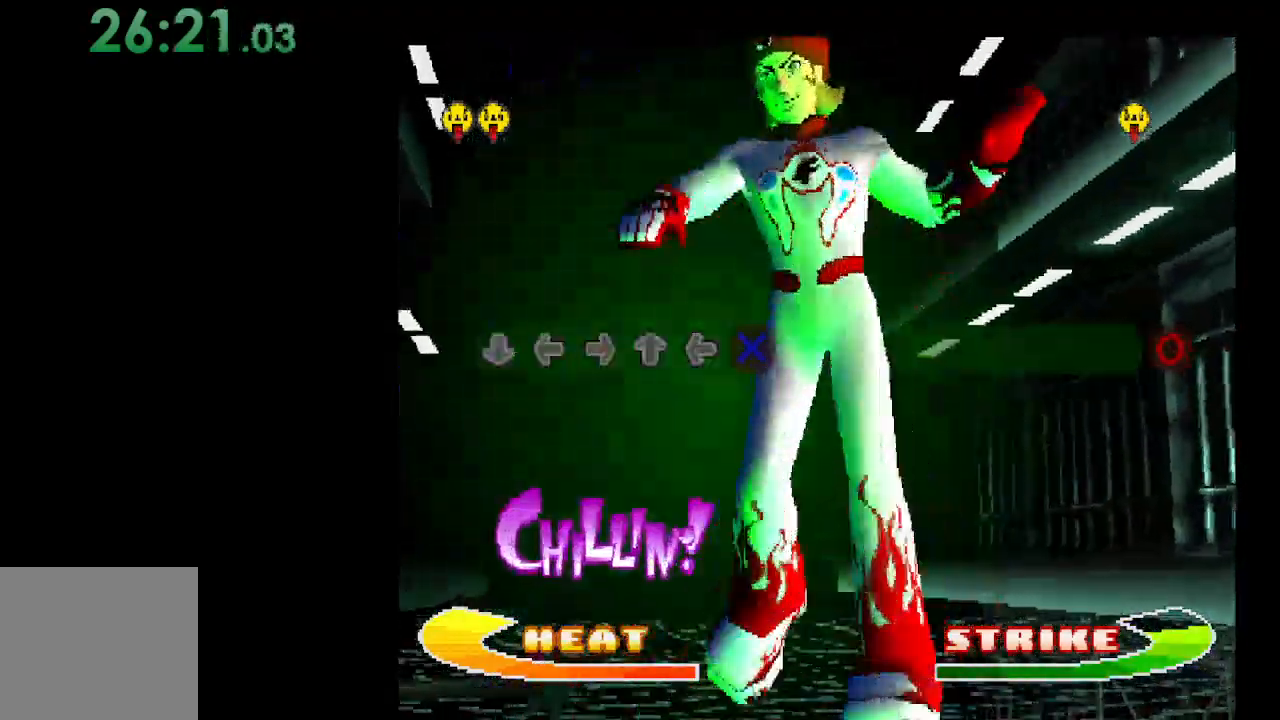
{"buttons": [], "events": [[67, "DPAD_UP", "down"], [167, "DPAD_UP", "up"], [333, "DPAD_LEFT", "down"], [467, "DPAD_LEFT", "up"]]}
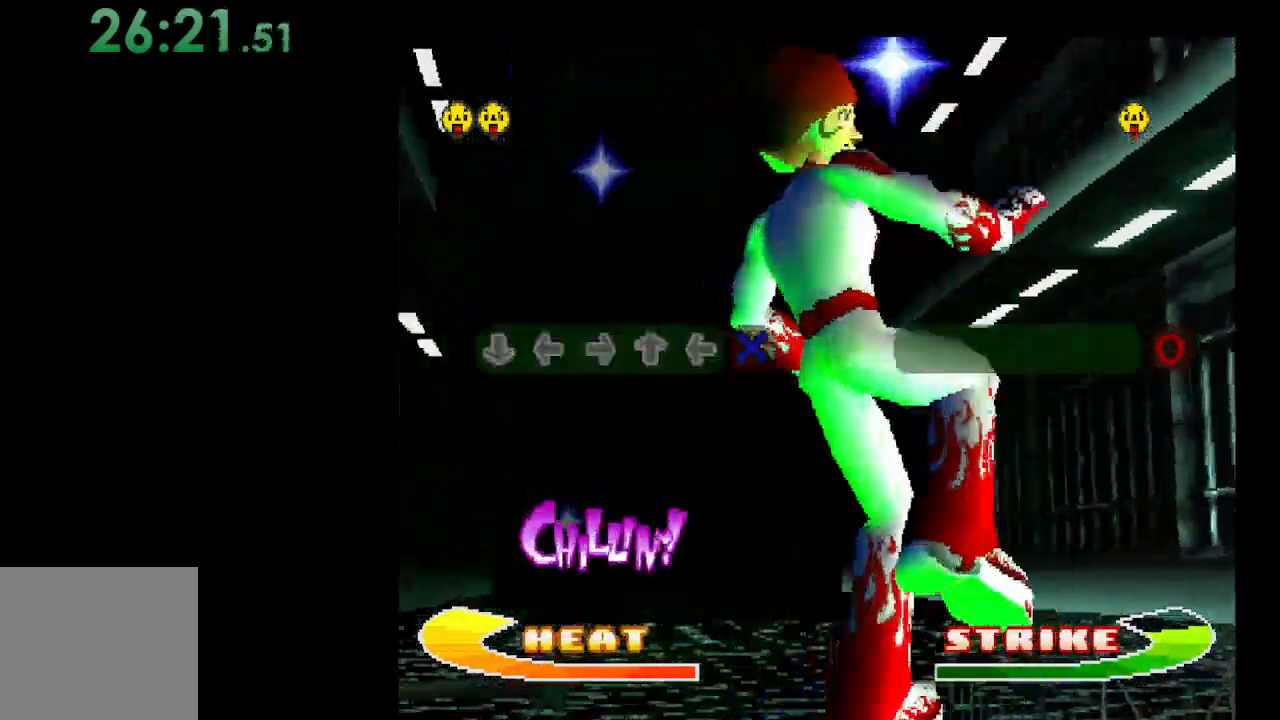
{"buttons": [], "events": [[267, "A", "down"], [467, "A", "up"]]}
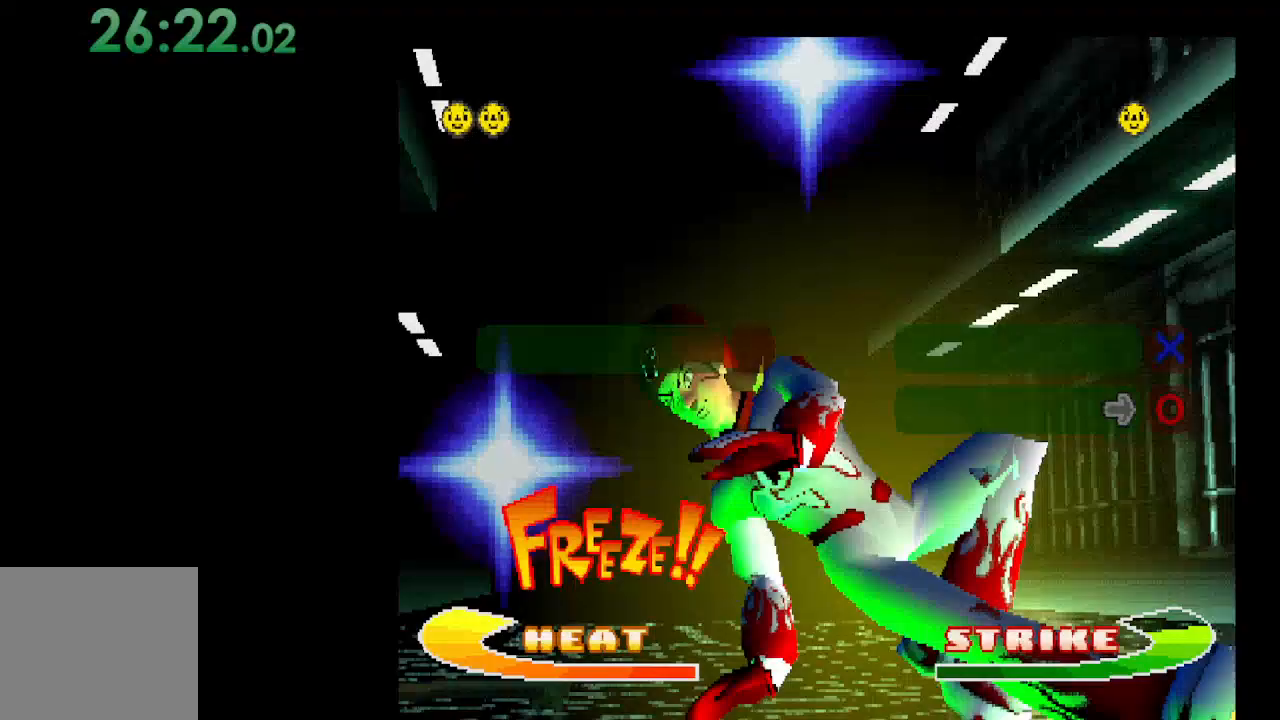
{"buttons": [], "events": []}
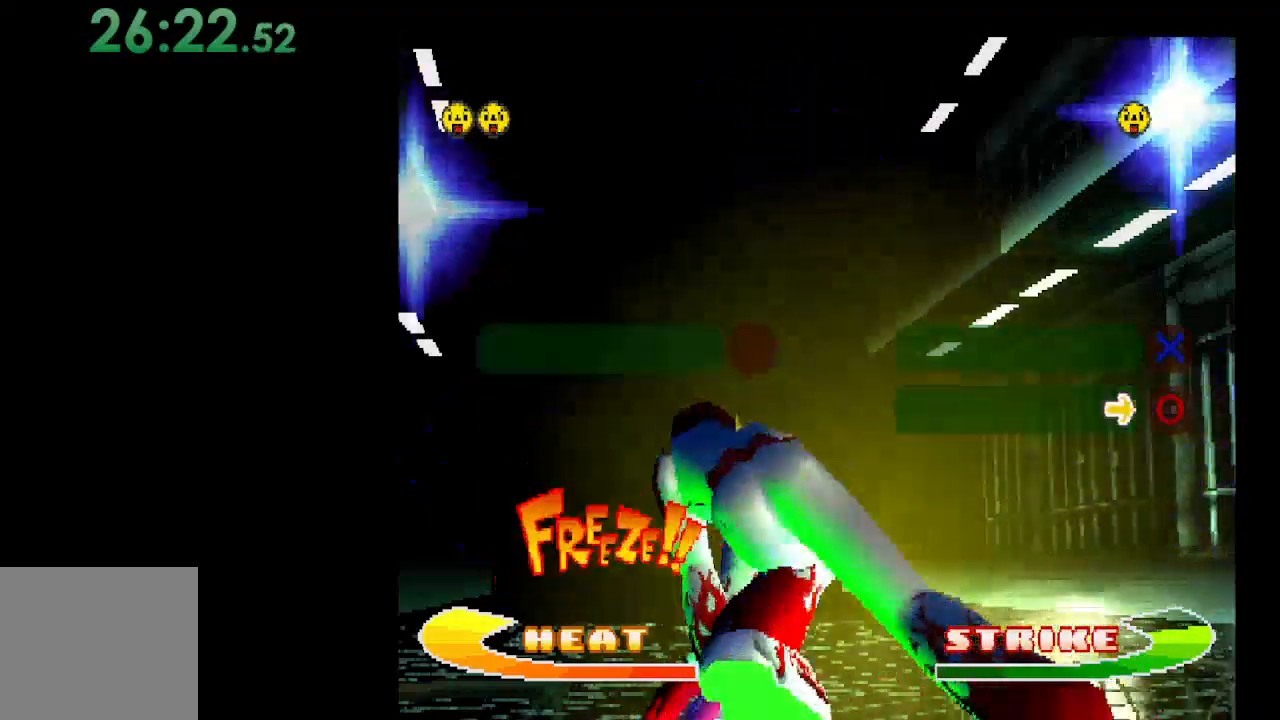
{"buttons": [], "events": []}
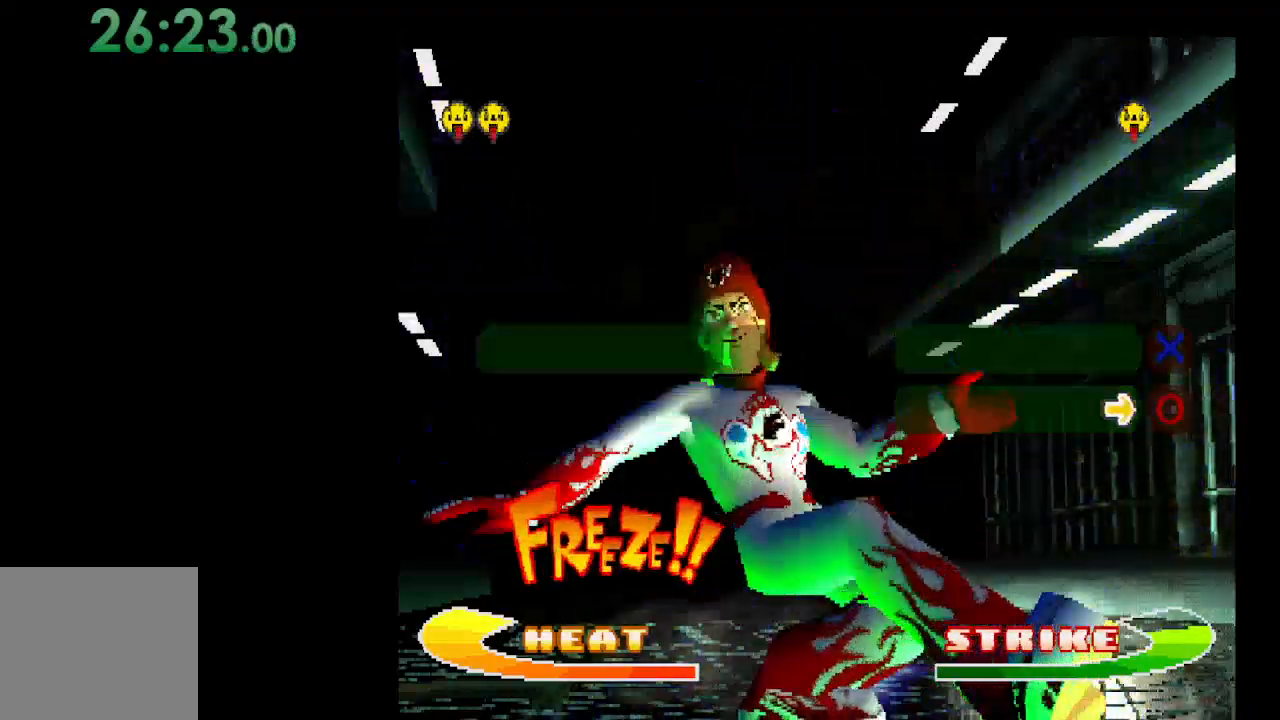
{"buttons": [], "events": []}
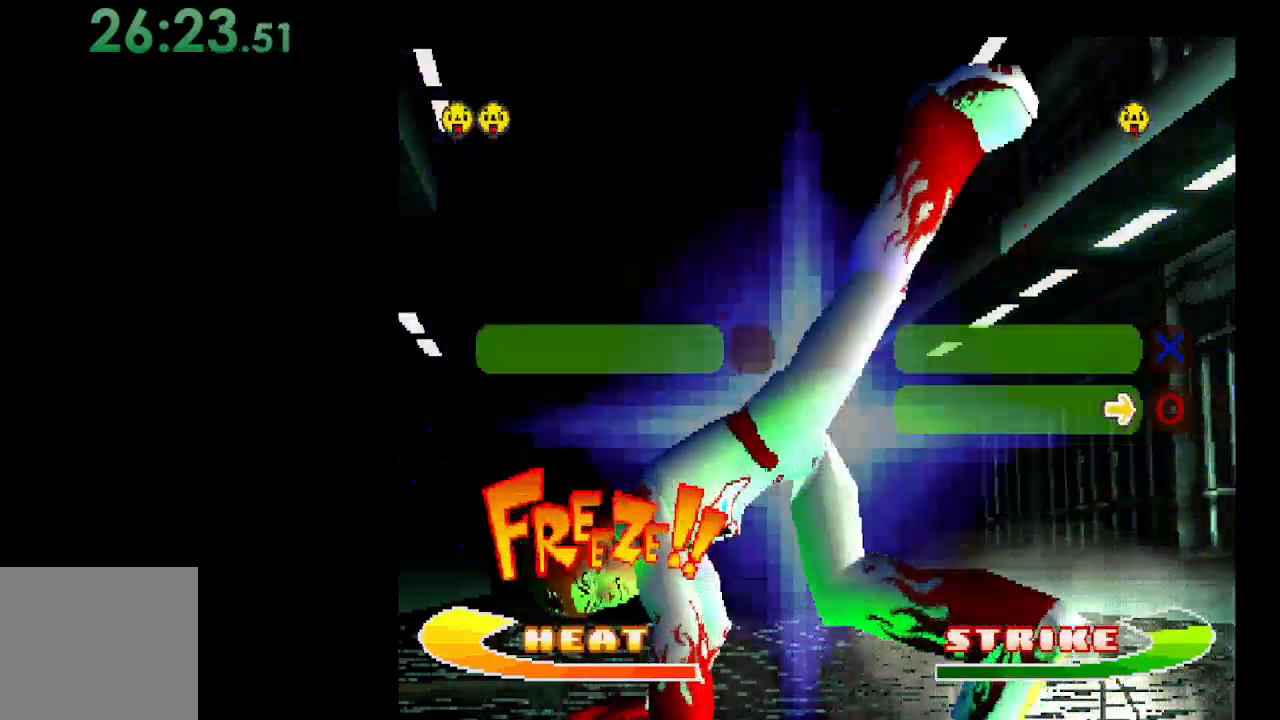
{"buttons": [], "events": []}
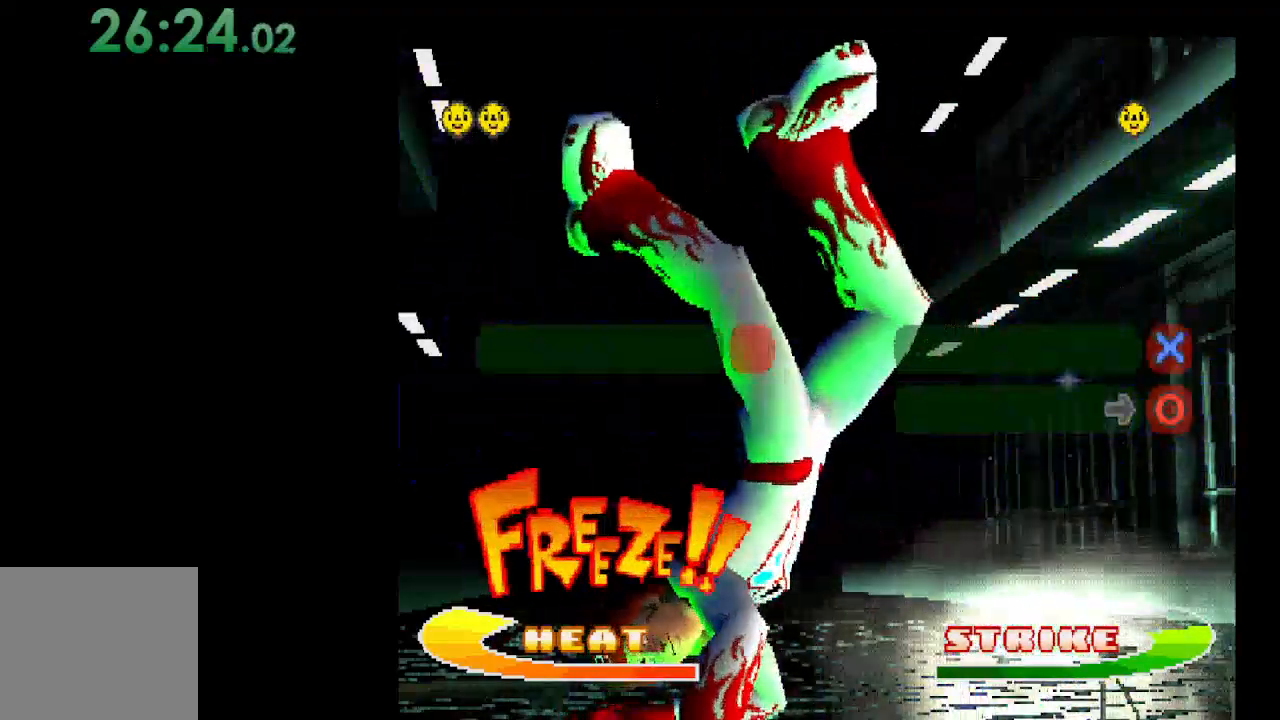
{"buttons": [], "events": []}
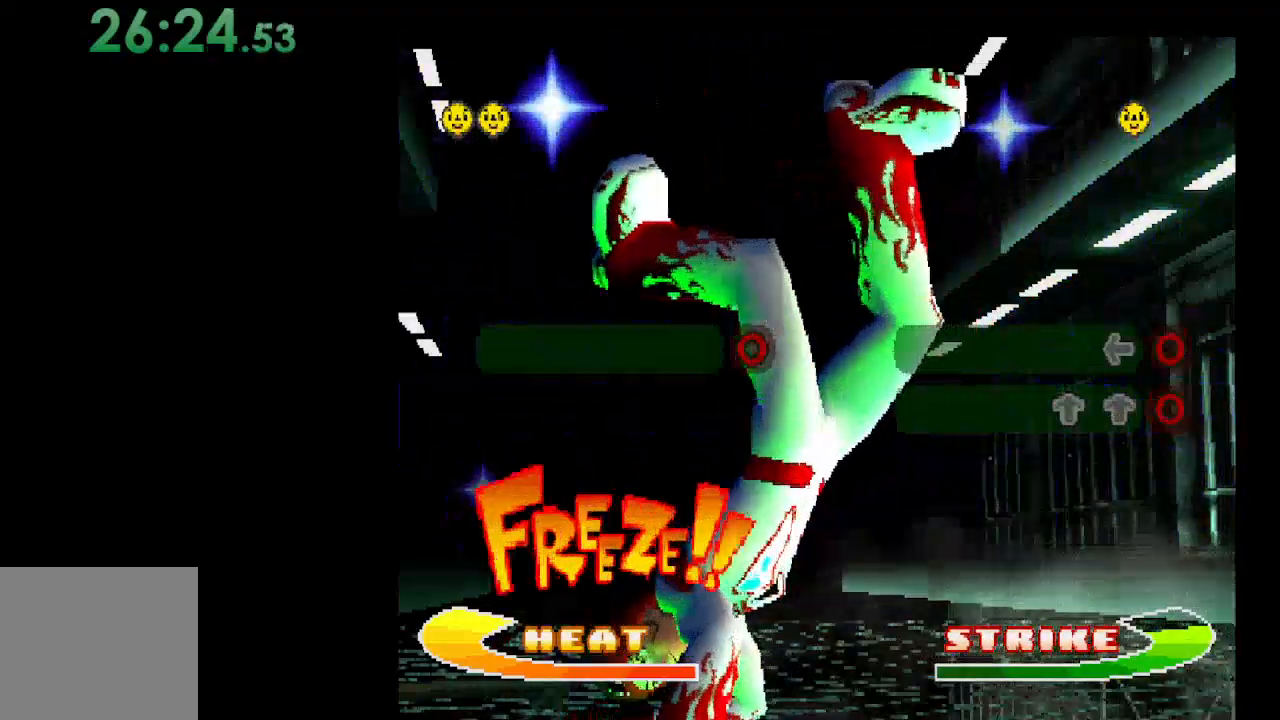
{"buttons": [], "events": []}
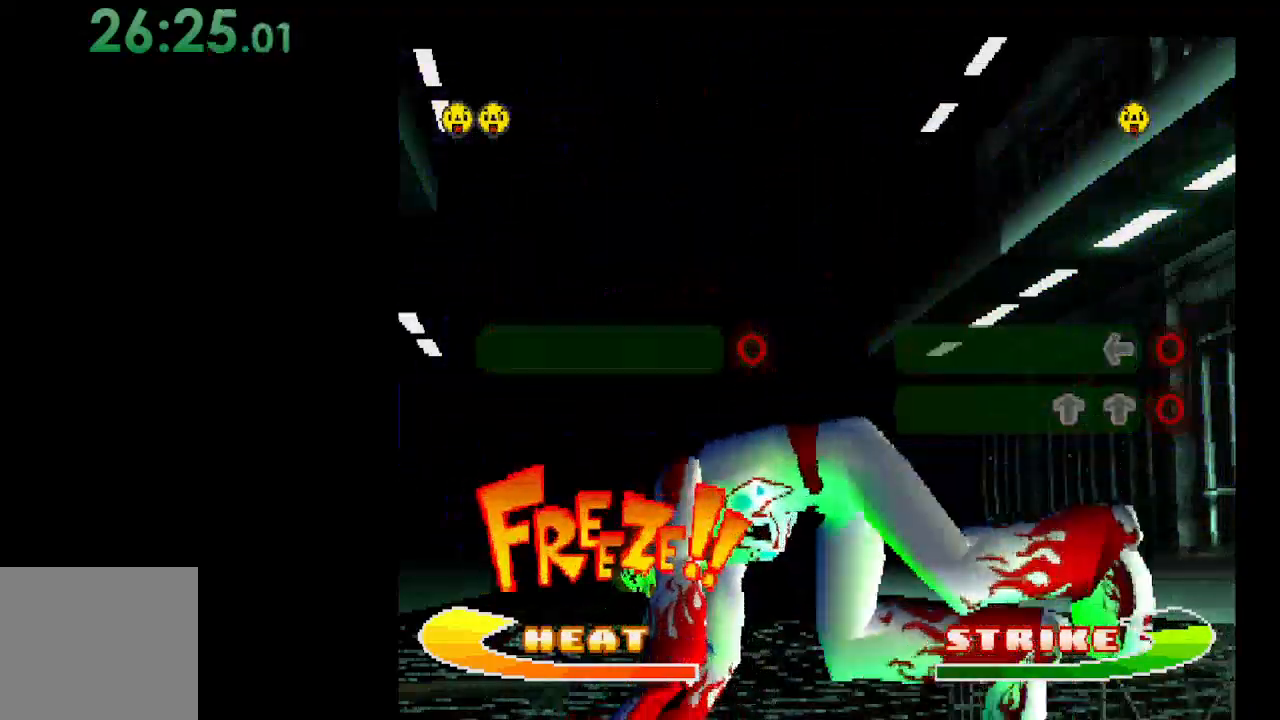
{"buttons": [], "events": []}
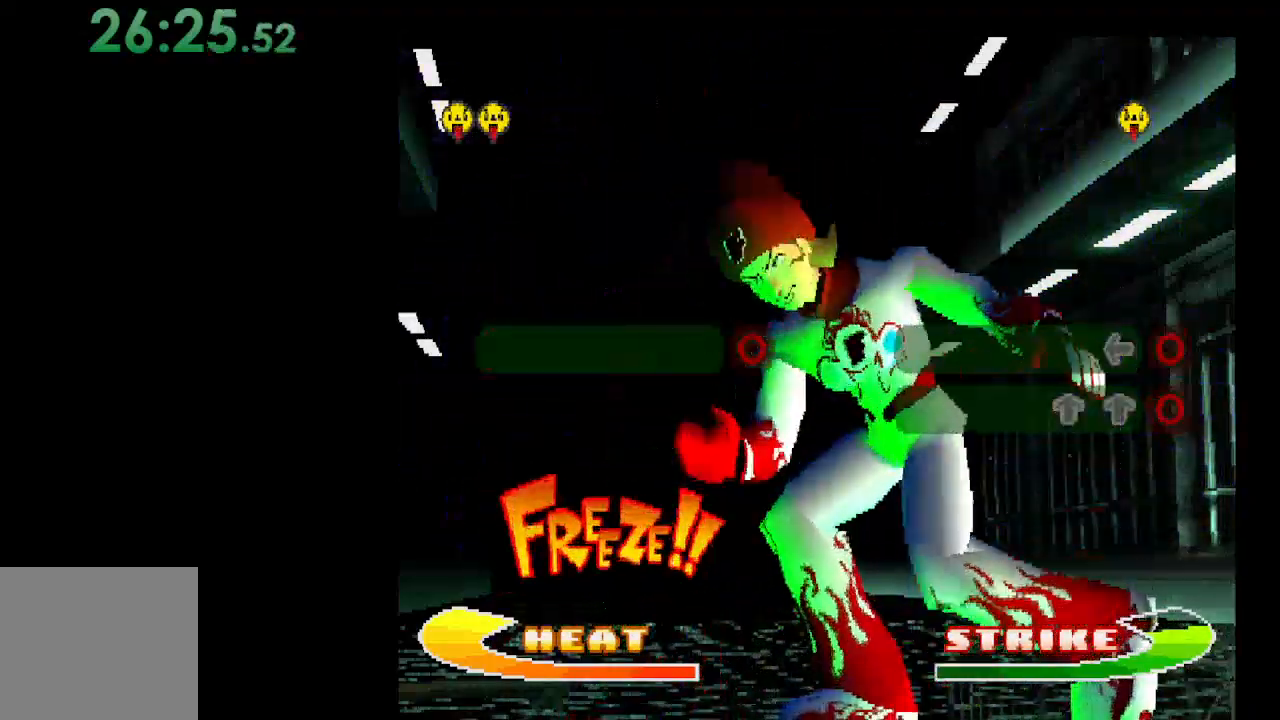
{"buttons": [], "events": []}
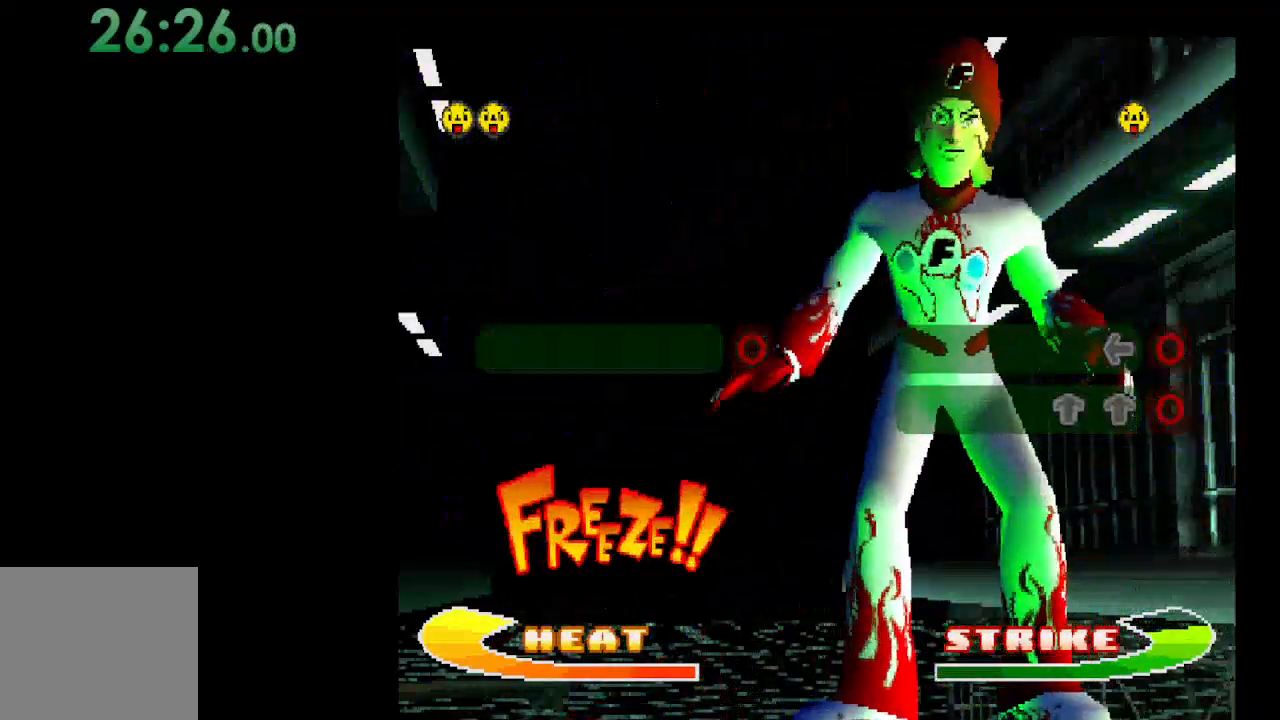
{"buttons": [], "events": [[133, "B", "down"], [300, "B", "up"]]}